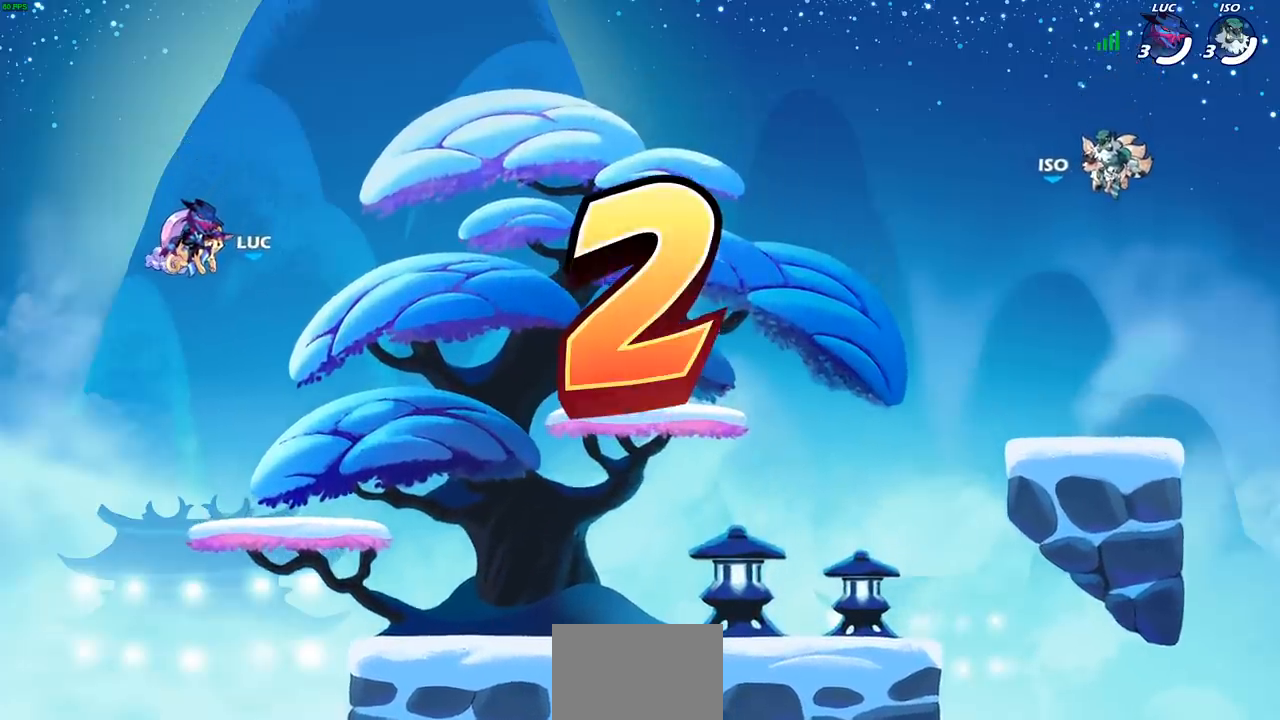
Gameplay with a controller (PlayStation layout); each line is a JSON object with the inputs held at the frame after it. "events" lists button and stick changes between this image and that frame as [ms after this image, input, new state], when the widget could be followed in between.
{"buttons": ["SELECT"], "left_stick": "center", "right_stick": "center", "events": [[383, "SELECT", "down"]]}
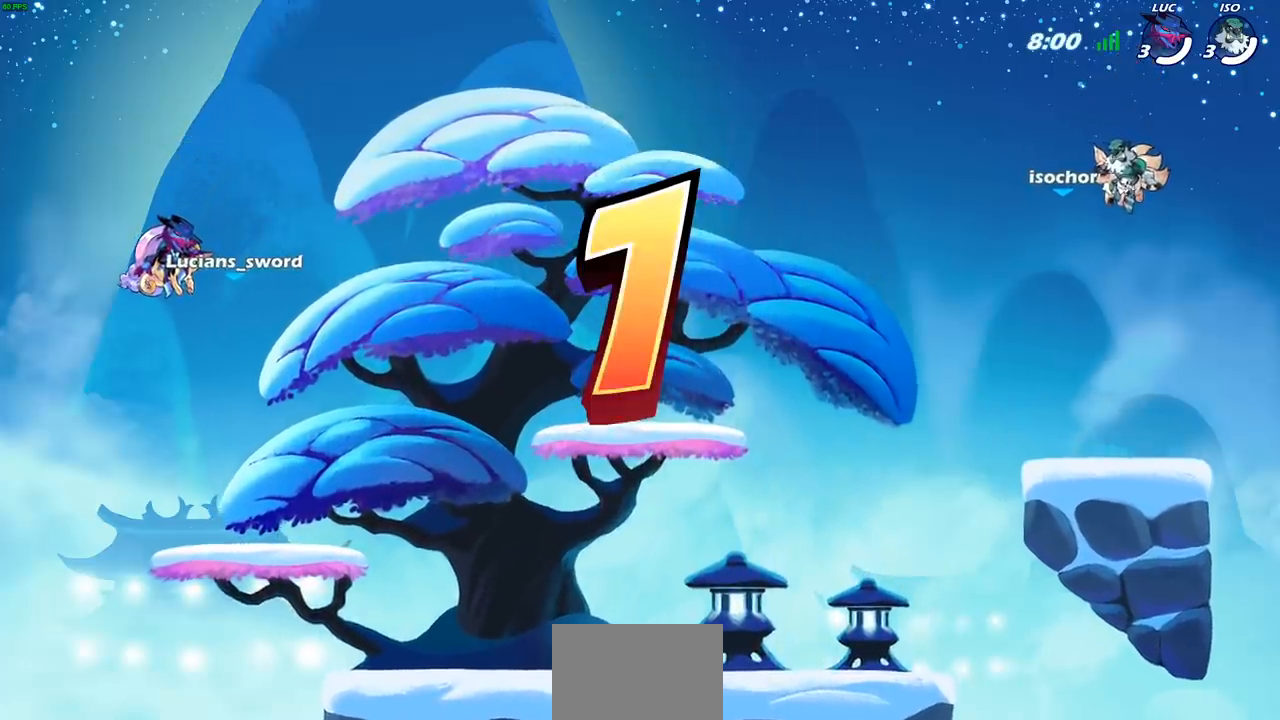
{"buttons": ["SELECT"], "left_stick": "center", "right_stick": "center", "events": []}
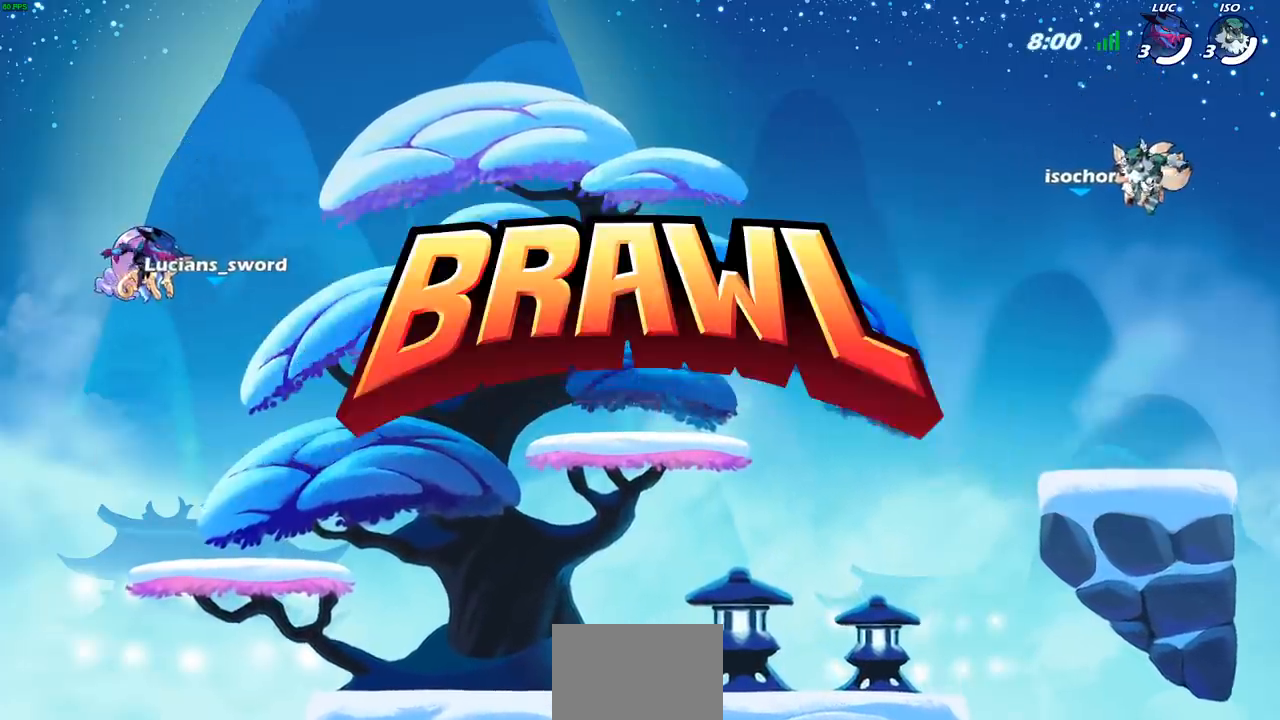
{"buttons": ["SELECT"], "left_stick": "center", "right_stick": "center", "events": []}
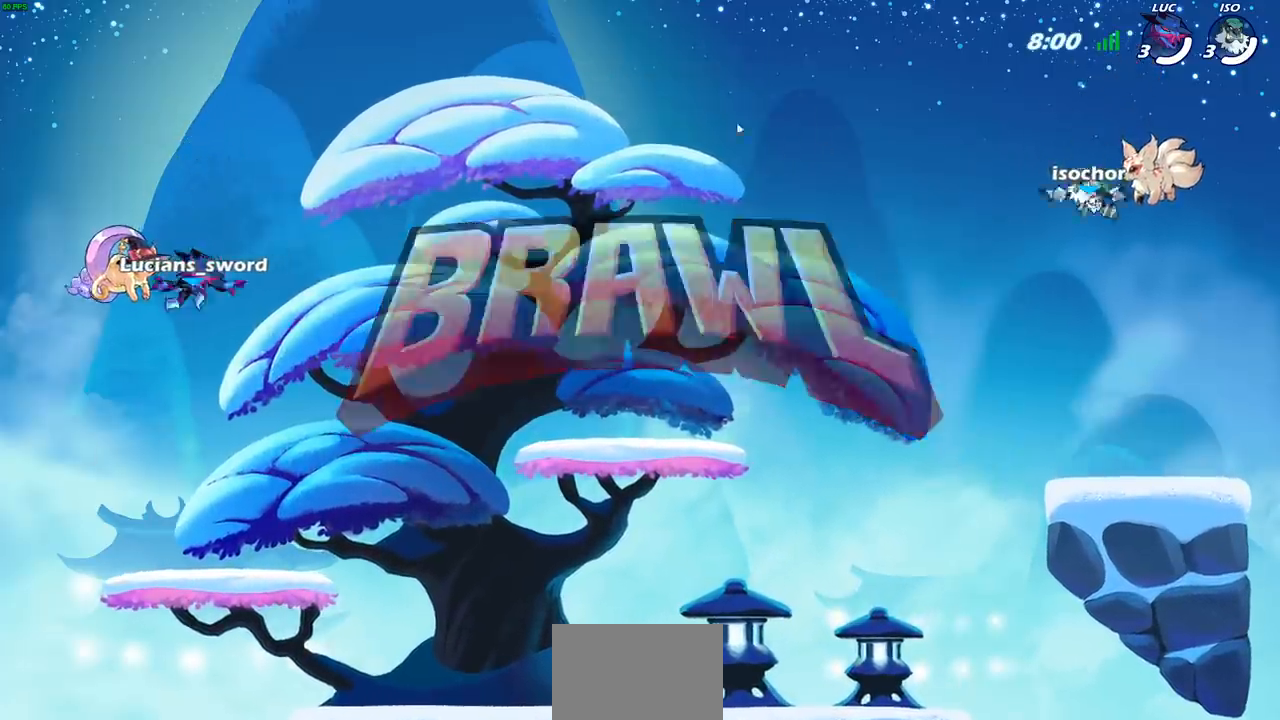
{"buttons": ["SELECT"], "left_stick": "center", "right_stick": "center", "events": []}
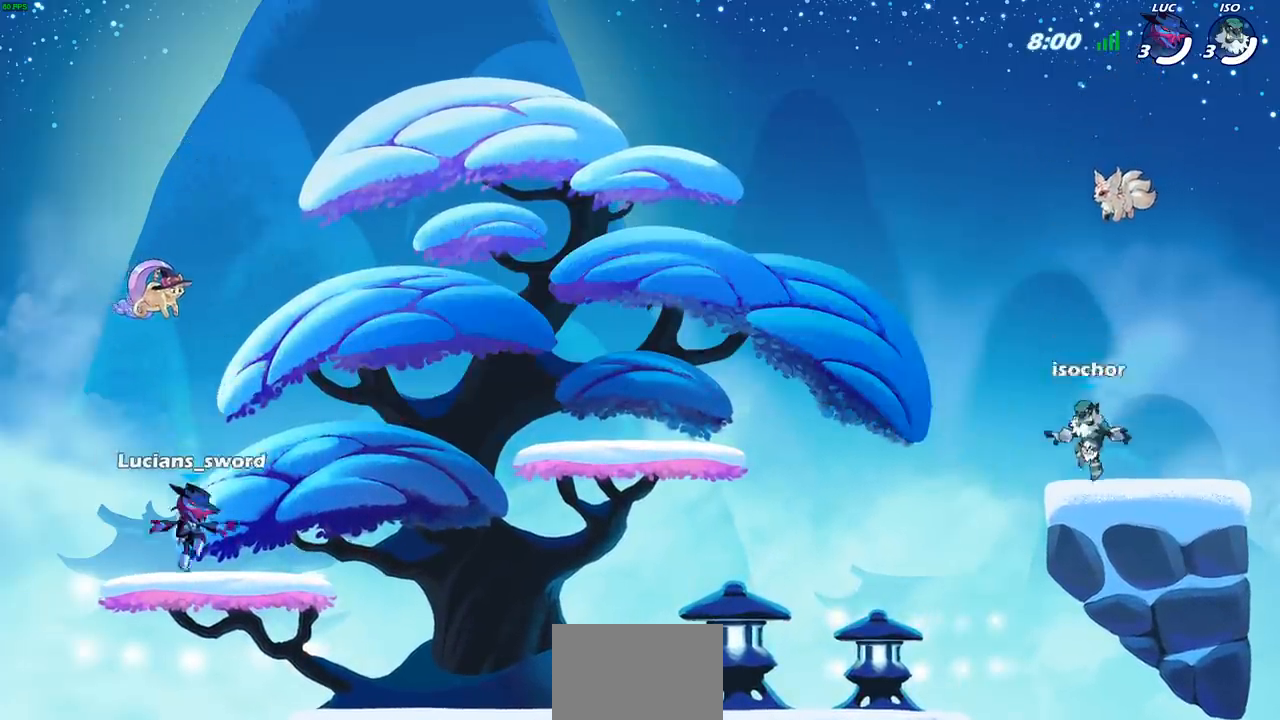
{"buttons": ["SELECT"], "left_stick": "center", "right_stick": "center", "events": []}
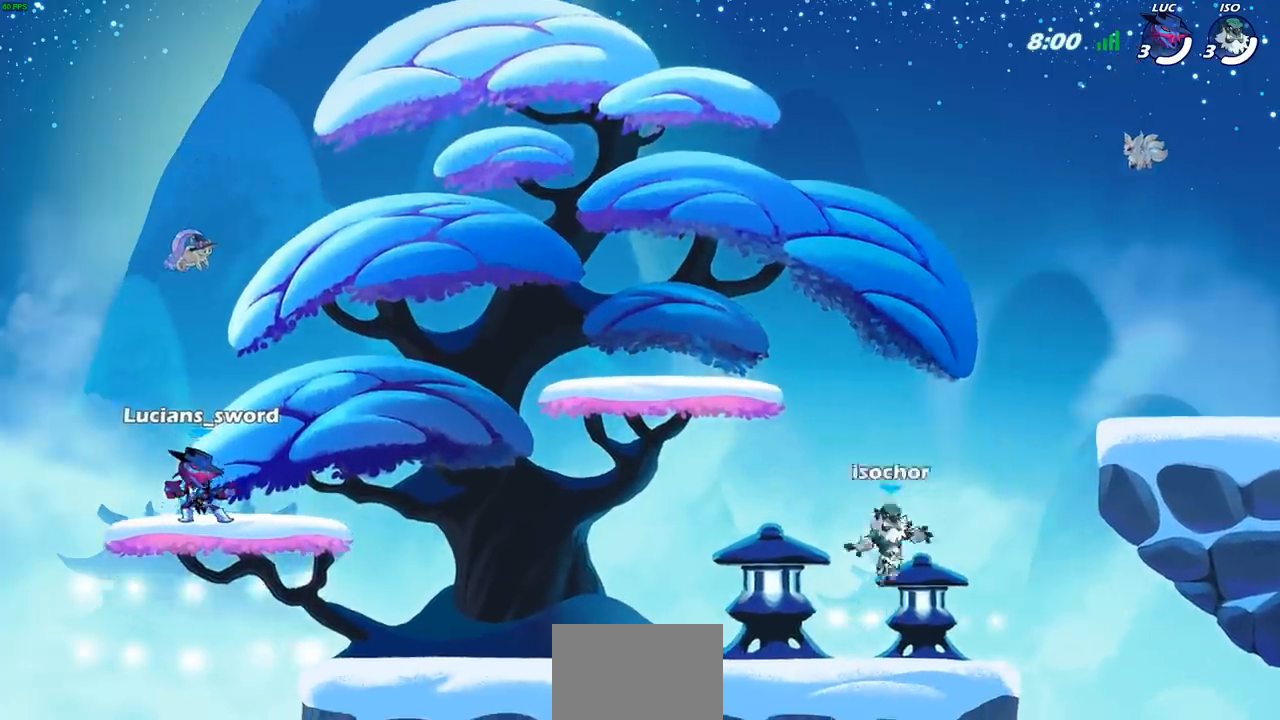
{"buttons": ["SELECT"], "left_stick": "center", "right_stick": "center", "events": []}
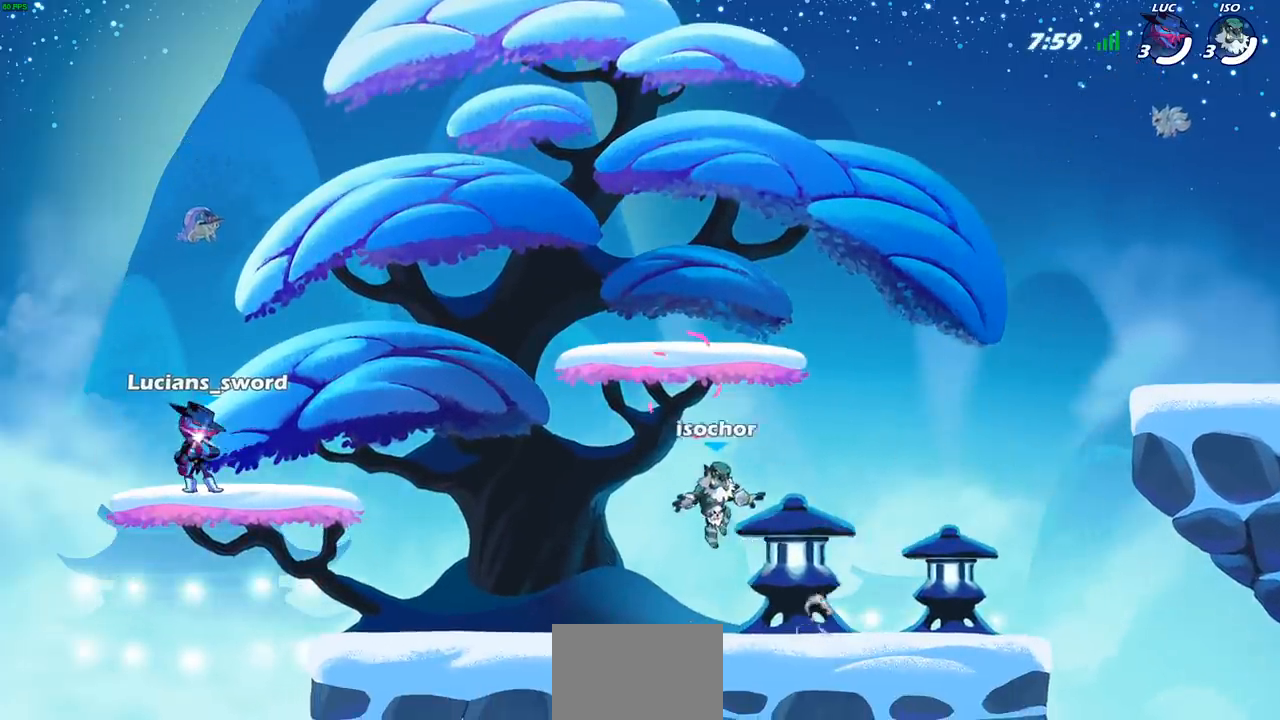
{"buttons": [], "left_stick": "center", "right_stick": "center", "events": [[283, "SELECT", "up"]]}
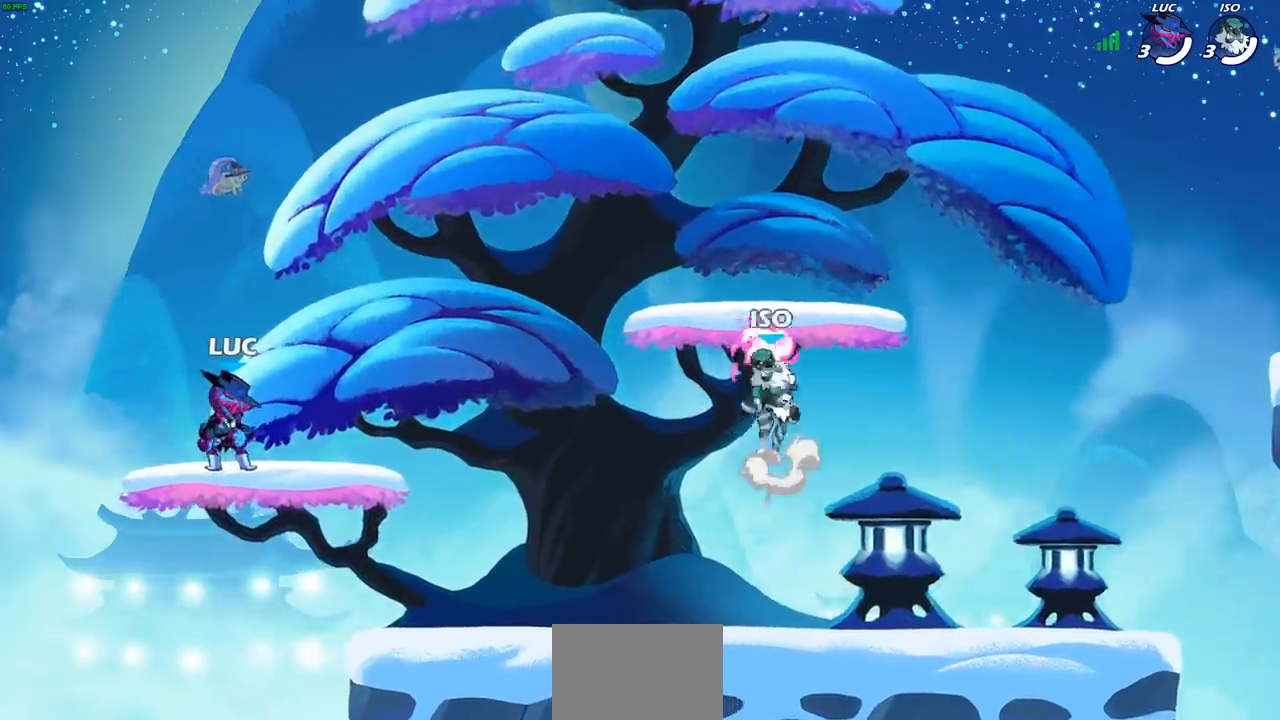
{"buttons": [], "left_stick": "down", "right_stick": "center", "events": [[100, "left_stick", "right"], [250, "R2", "down"], [300, "CROSS", "down"], [367, "left_stick", "down"], [383, "CROSS", "up"], [400, "R2", "up"]]}
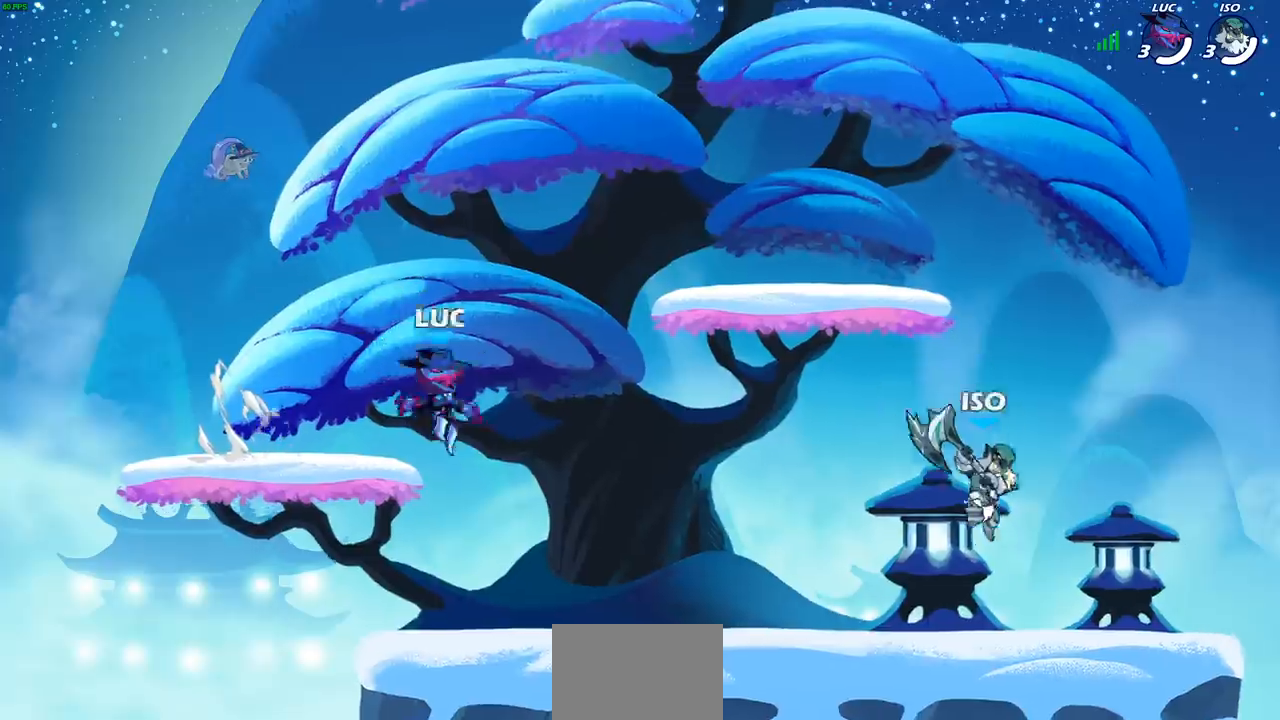
{"buttons": [], "left_stick": "up-right", "right_stick": "center", "events": [[250, "left_stick", "up-left"], [333, "left_stick", "up-right"], [433, "left_stick", "left"], [500, "left_stick", "up-right"]]}
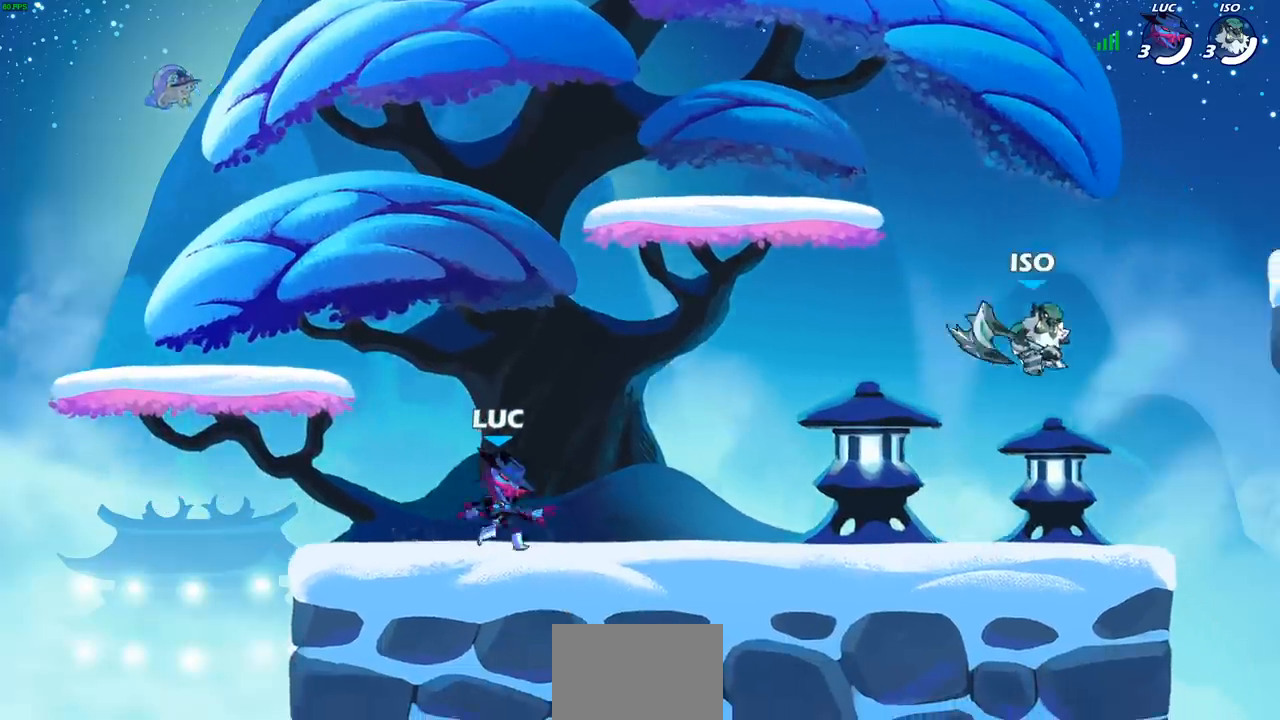
{"buttons": [], "left_stick": "up", "right_stick": "center", "events": [[67, "left_stick", "up-left"], [150, "left_stick", "right"], [233, "left_stick", "left"], [300, "left_stick", "right"], [367, "left_stick", "left"], [500, "left_stick", "up"]]}
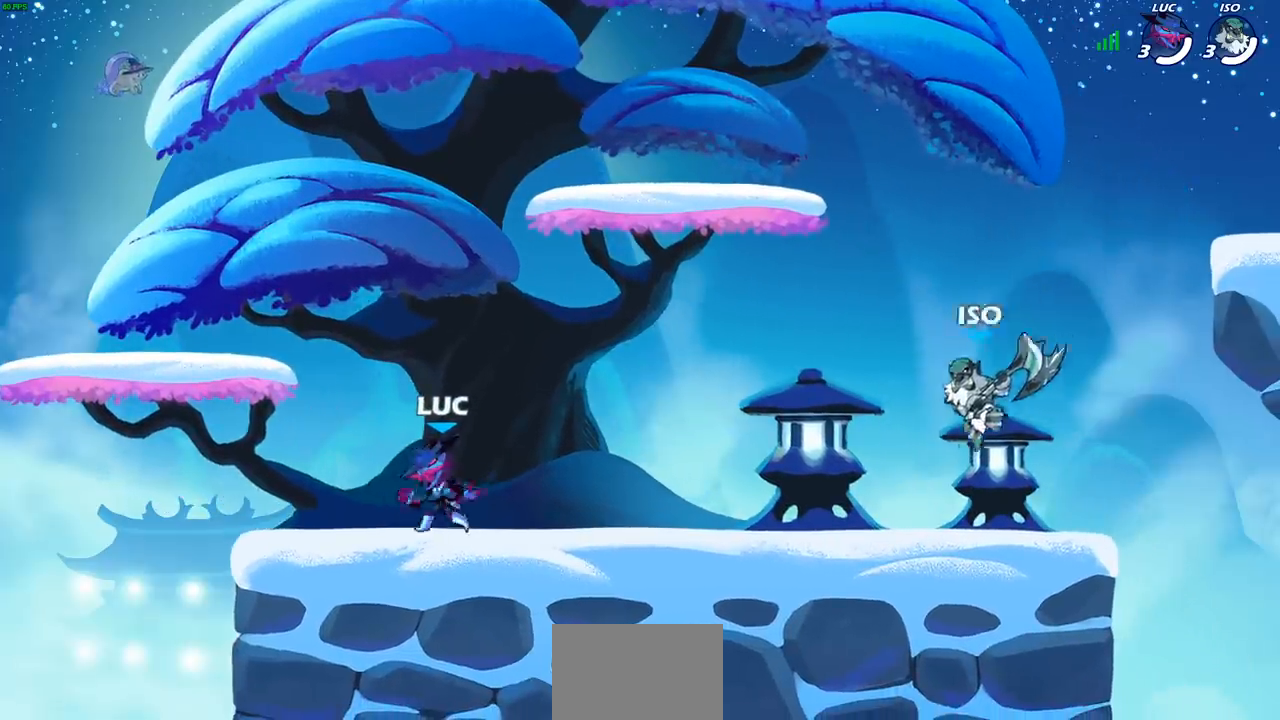
{"buttons": [], "left_stick": "right", "right_stick": "center", "events": [[117, "left_stick", "left"], [200, "left_stick", "right"], [417, "left_stick", "left"], [483, "left_stick", "right"]]}
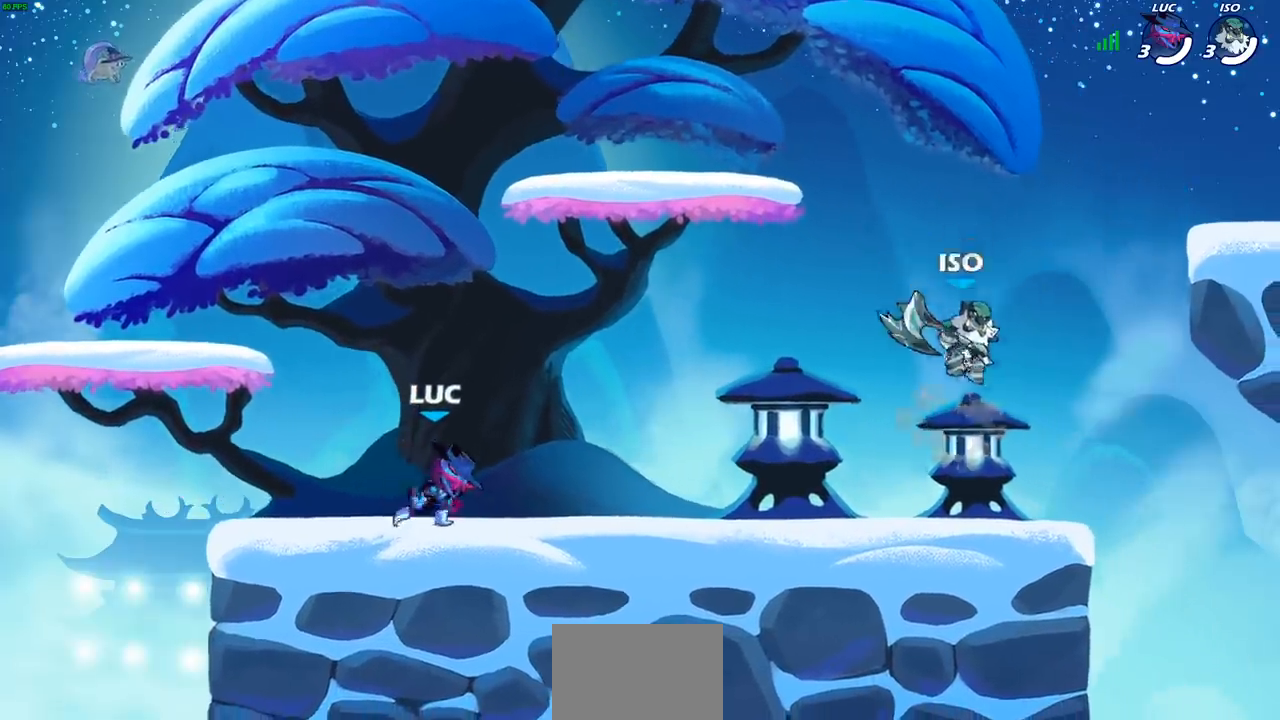
{"buttons": ["CROSS", "R2"], "left_stick": "down-right", "right_stick": "center", "events": [[67, "left_stick", "center"], [133, "left_stick", "right"], [367, "R2", "down"], [400, "CROSS", "down"], [467, "left_stick", "down-right"]]}
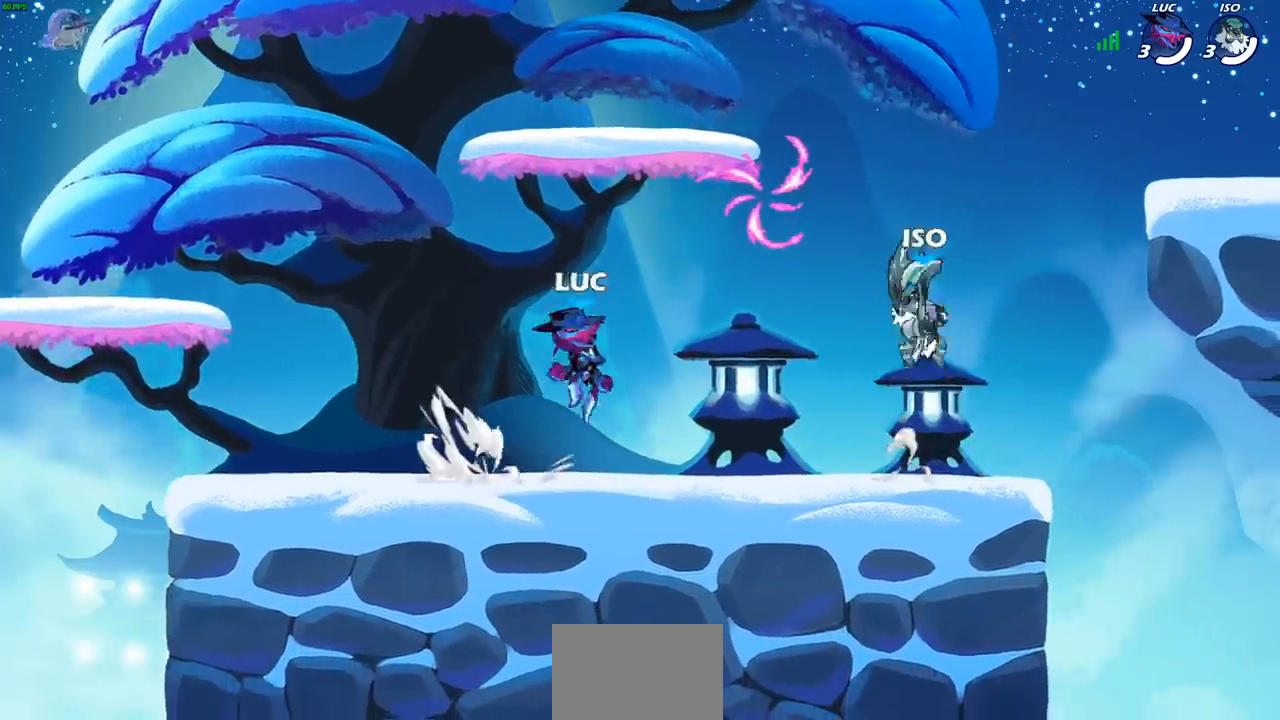
{"buttons": ["CROSS", "R1"], "left_stick": "up-right", "right_stick": "center", "events": [[33, "CROSS", "up"], [33, "R2", "up"], [33, "left_stick", "down"], [117, "left_stick", "down-left"], [217, "CROSS", "down"], [283, "left_stick", "up-left"], [350, "CROSS", "up"], [350, "left_stick", "up-right"], [400, "CROSS", "down"], [483, "R1", "down"]]}
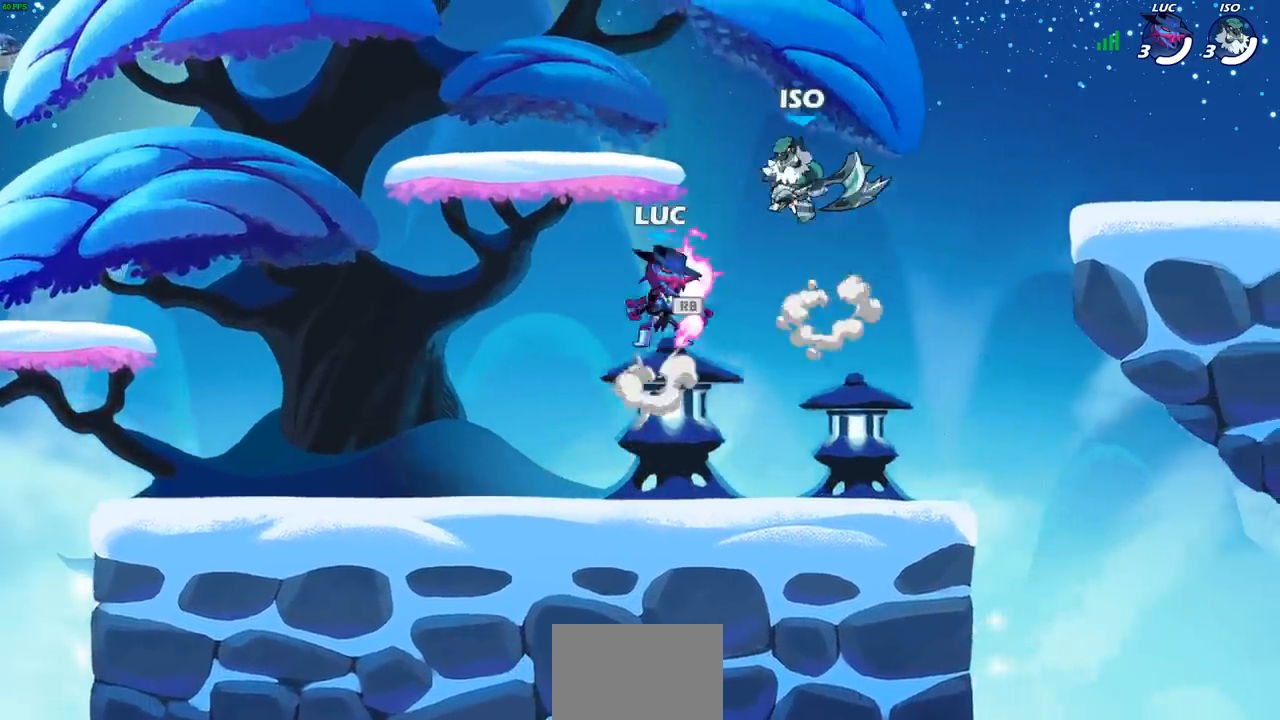
{"buttons": [], "left_stick": "down-left", "right_stick": "center", "events": [[67, "CROSS", "up"], [83, "R1", "up"], [83, "left_stick", "up-left"], [200, "left_stick", "down-left"]]}
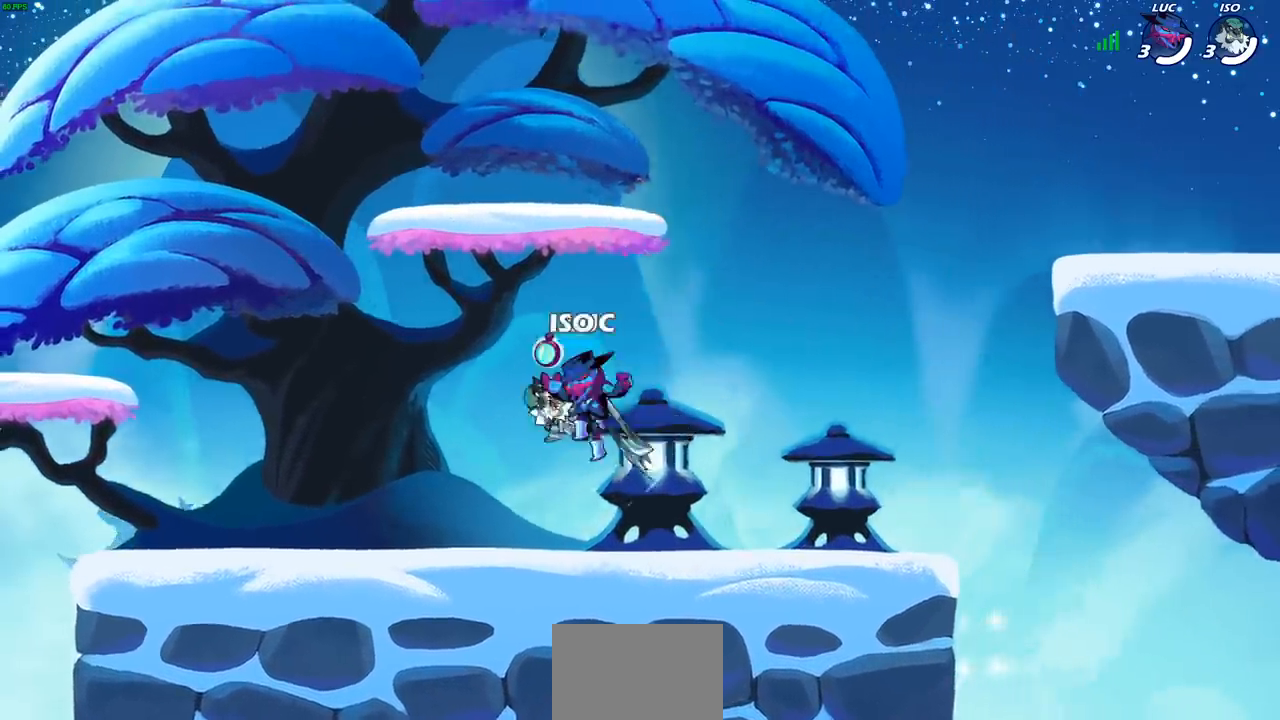
{"buttons": ["SQUARE"], "left_stick": "center", "right_stick": "center", "events": [[117, "left_stick", "center"], [133, "SQUARE", "down"], [217, "SQUARE", "up"], [317, "SQUARE", "down"], [383, "SQUARE", "up"], [450, "SQUARE", "down"]]}
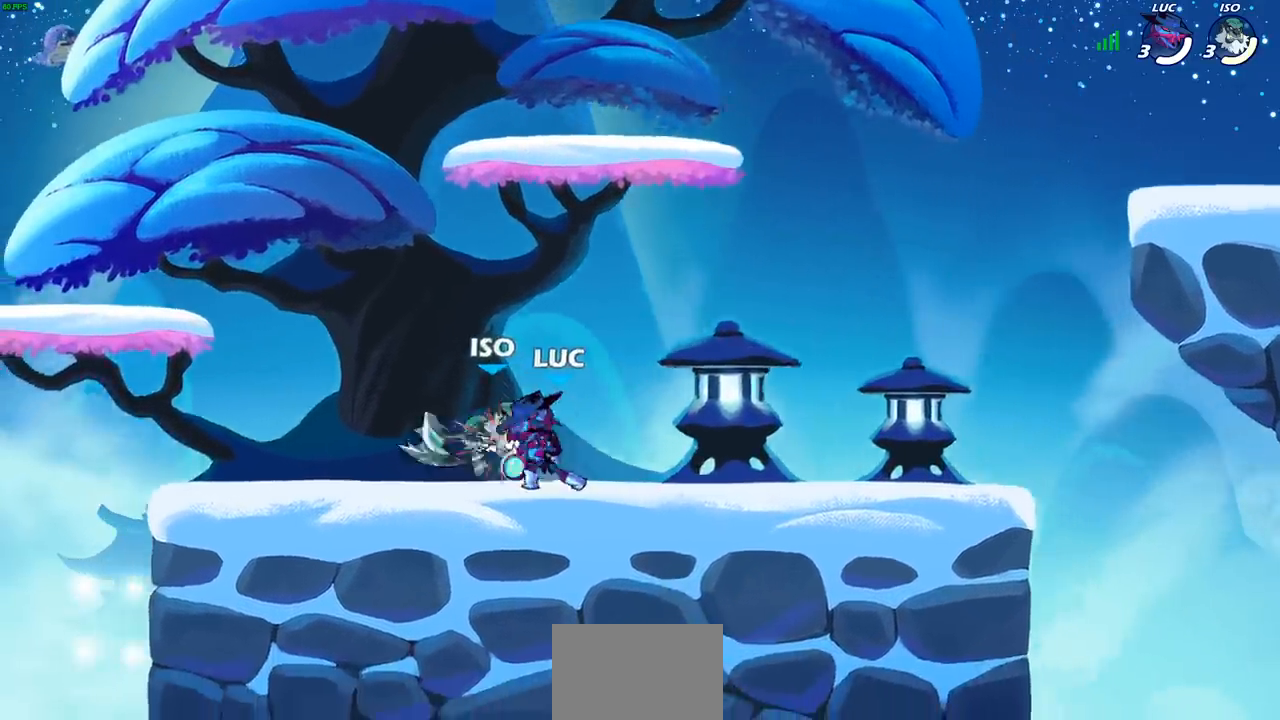
{"buttons": ["R2"], "left_stick": "down-right", "right_stick": "center", "events": [[67, "SQUARE", "up"], [200, "left_stick", "down-left"], [283, "SQUARE", "down"], [350, "R2", "down"], [383, "SQUARE", "up"], [467, "left_stick", "down-right"]]}
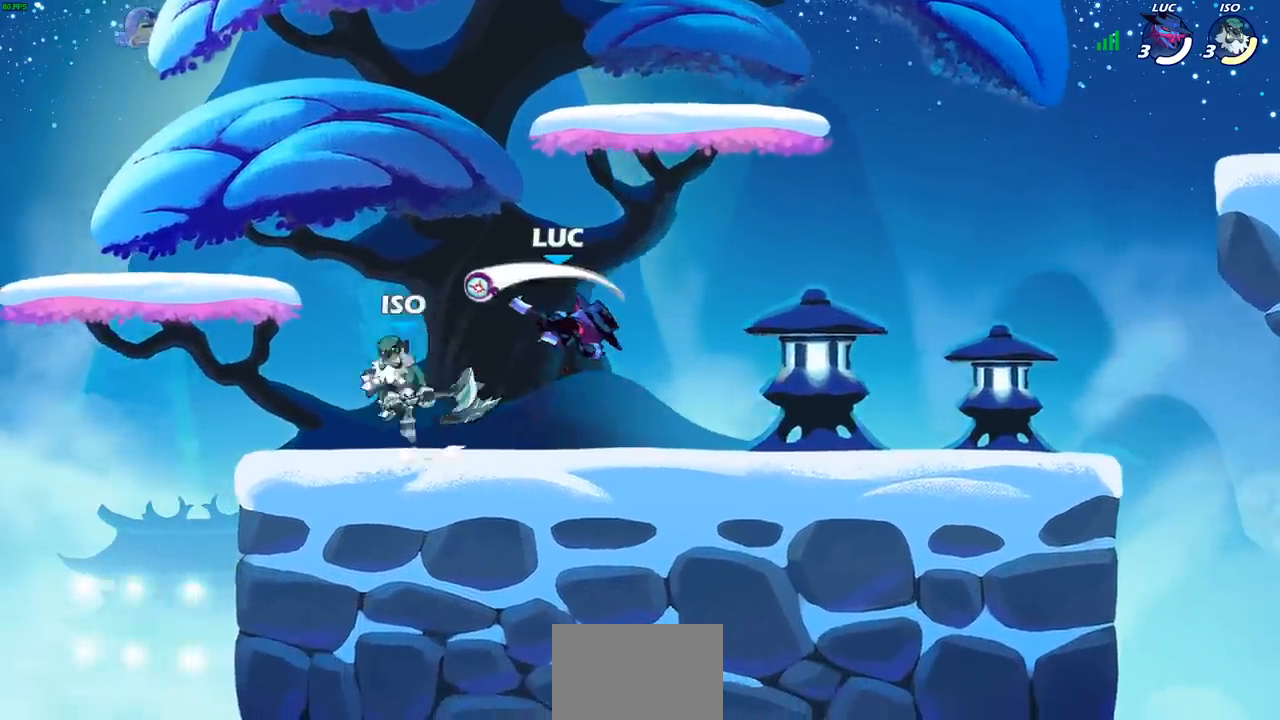
{"buttons": [], "left_stick": "right", "right_stick": "center", "events": [[33, "R2", "up"], [33, "left_stick", "center"], [267, "left_stick", "right"]]}
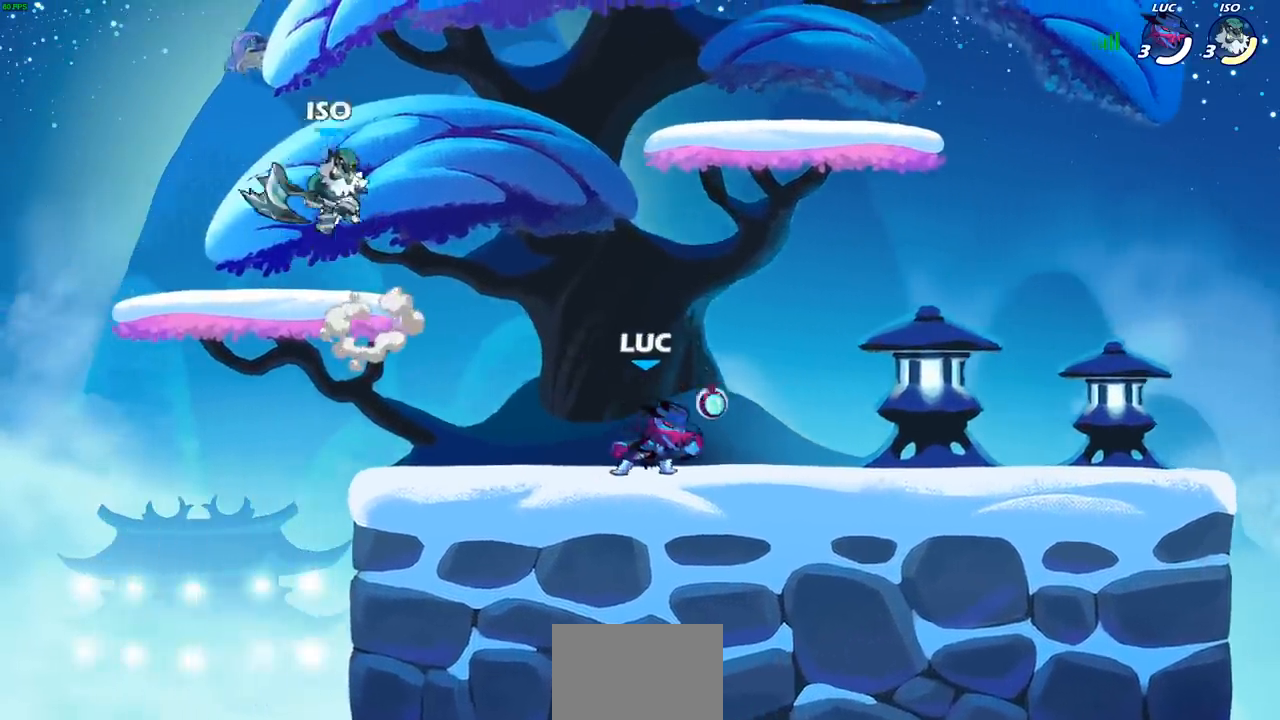
{"buttons": [], "left_stick": "down", "right_stick": "center", "events": [[67, "left_stick", "up"], [150, "left_stick", "left"], [200, "CROSS", "down"], [350, "CROSS", "up"], [500, "left_stick", "down"]]}
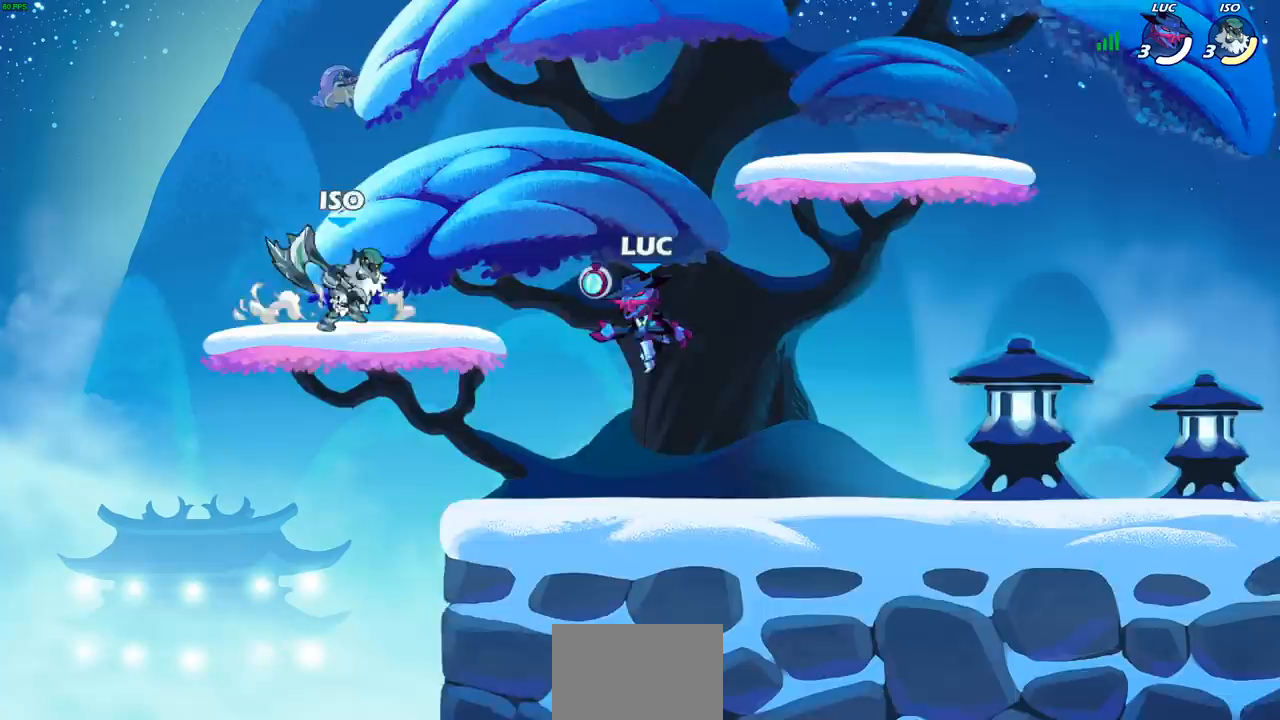
{"buttons": [], "left_stick": "center", "right_stick": "center", "events": [[217, "left_stick", "right"], [317, "left_stick", "center"]]}
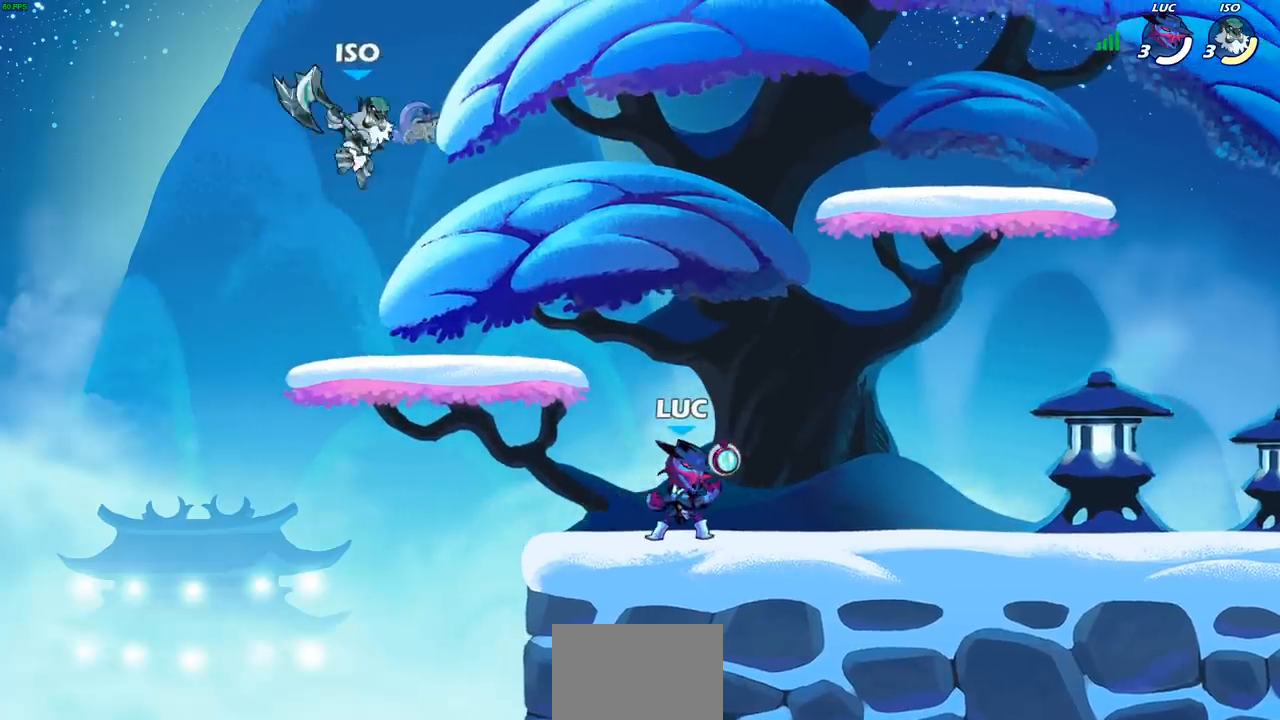
{"buttons": [], "left_stick": "center", "right_stick": "center", "events": [[100, "left_stick", "left"], [167, "CIRCLE", "down"], [183, "left_stick", "center"], [217, "CIRCLE", "up"]]}
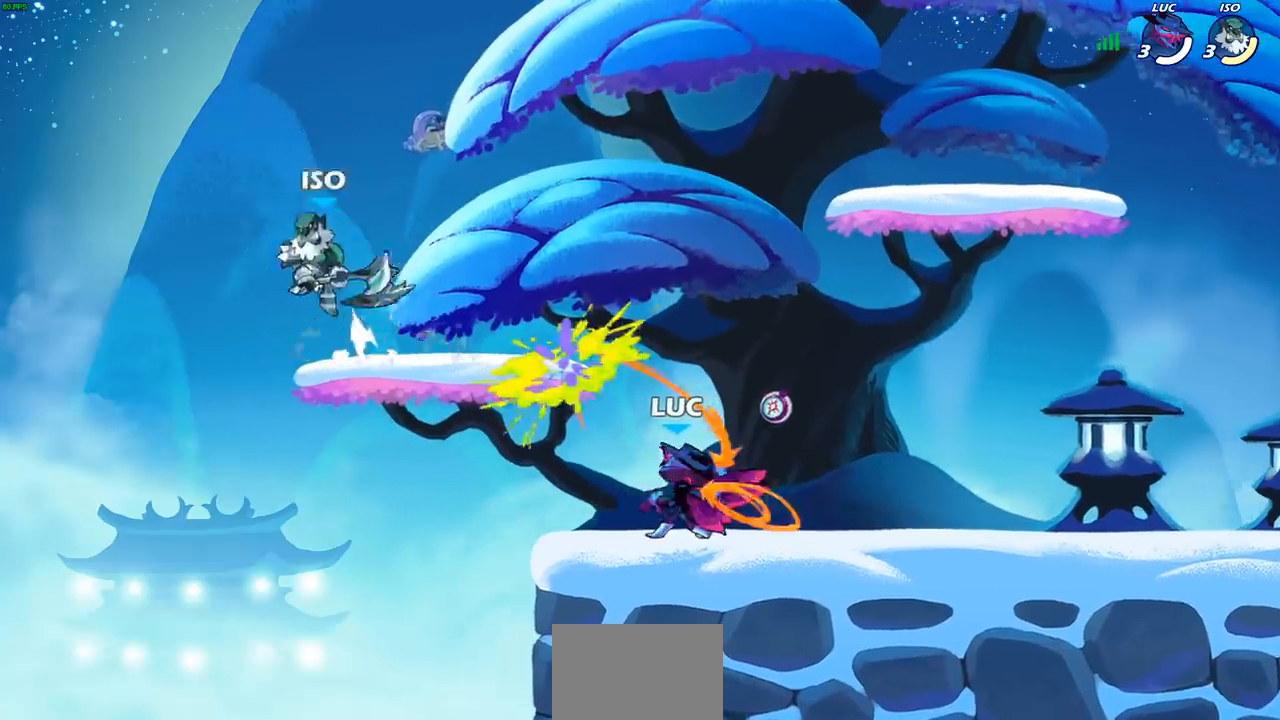
{"buttons": [], "left_stick": "center", "right_stick": "center", "events": []}
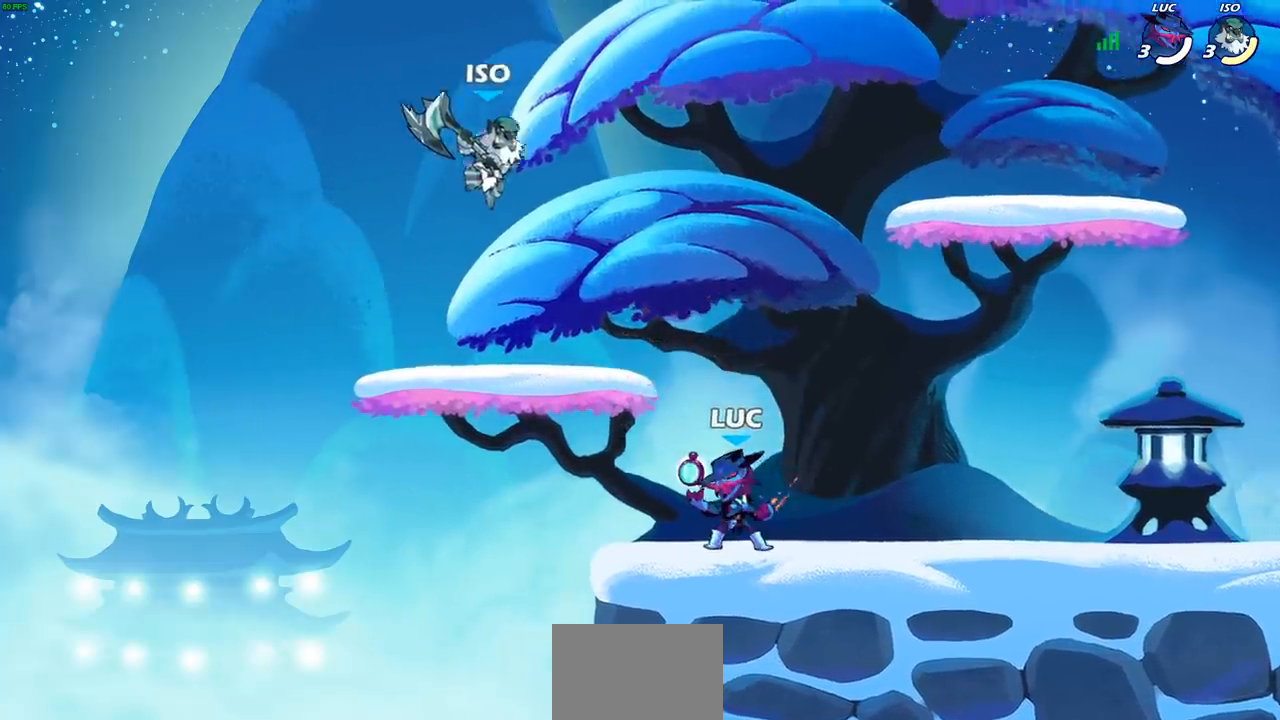
{"buttons": ["L1"], "left_stick": "center", "right_stick": "center", "events": [[150, "left_stick", "left"], [183, "CROSS", "down"], [233, "SQUARE", "down"], [250, "left_stick", "center"], [267, "CROSS", "up"], [283, "L1", "down"], [300, "SQUARE", "up"]]}
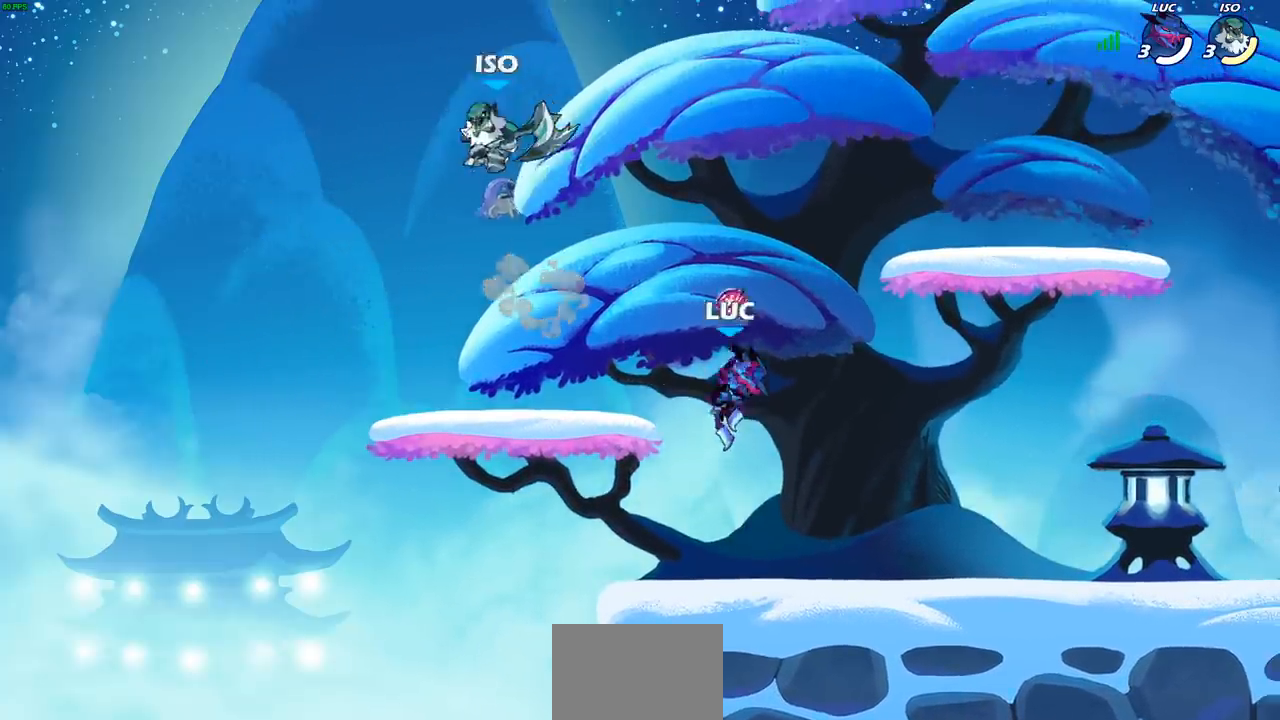
{"buttons": [], "left_stick": "up-left", "right_stick": "center", "events": [[183, "left_stick", "down-left"], [317, "left_stick", "up-left"], [333, "CIRCLE", "down"], [417, "CIRCLE", "up"], [450, "L1", "up"]]}
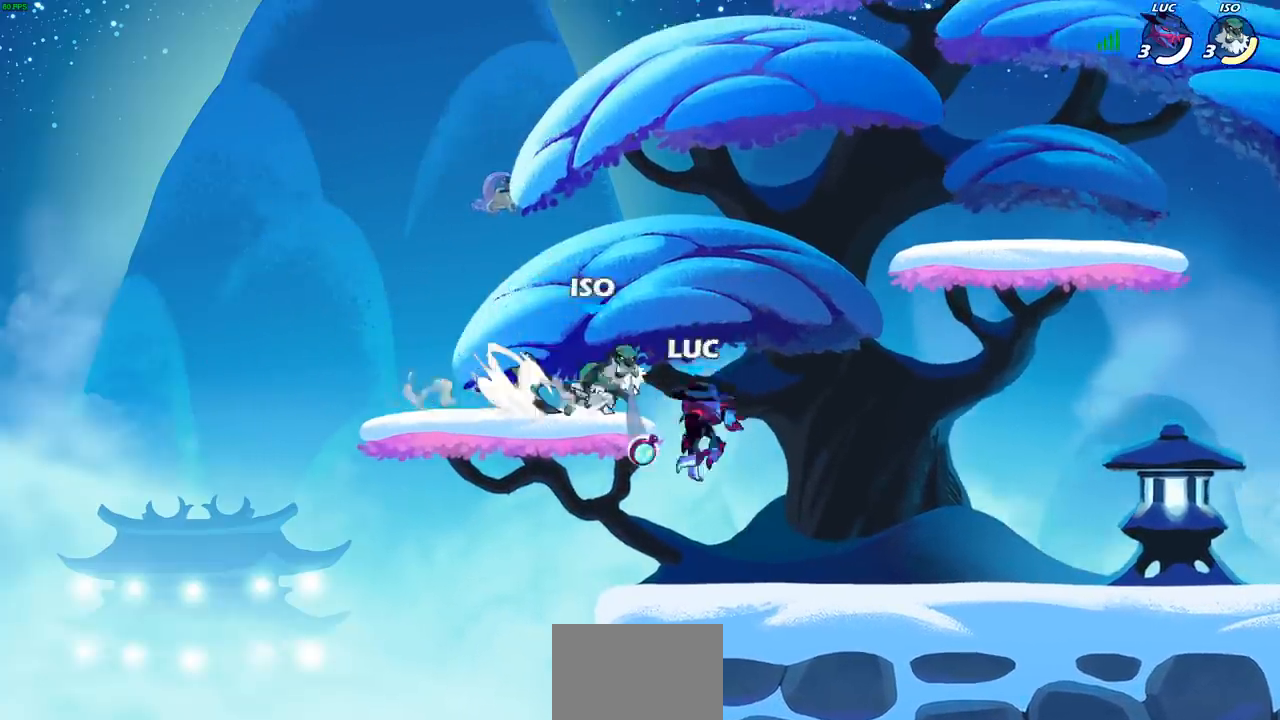
{"buttons": [], "left_stick": "up-right", "right_stick": "center", "events": [[233, "left_stick", "up-right"]]}
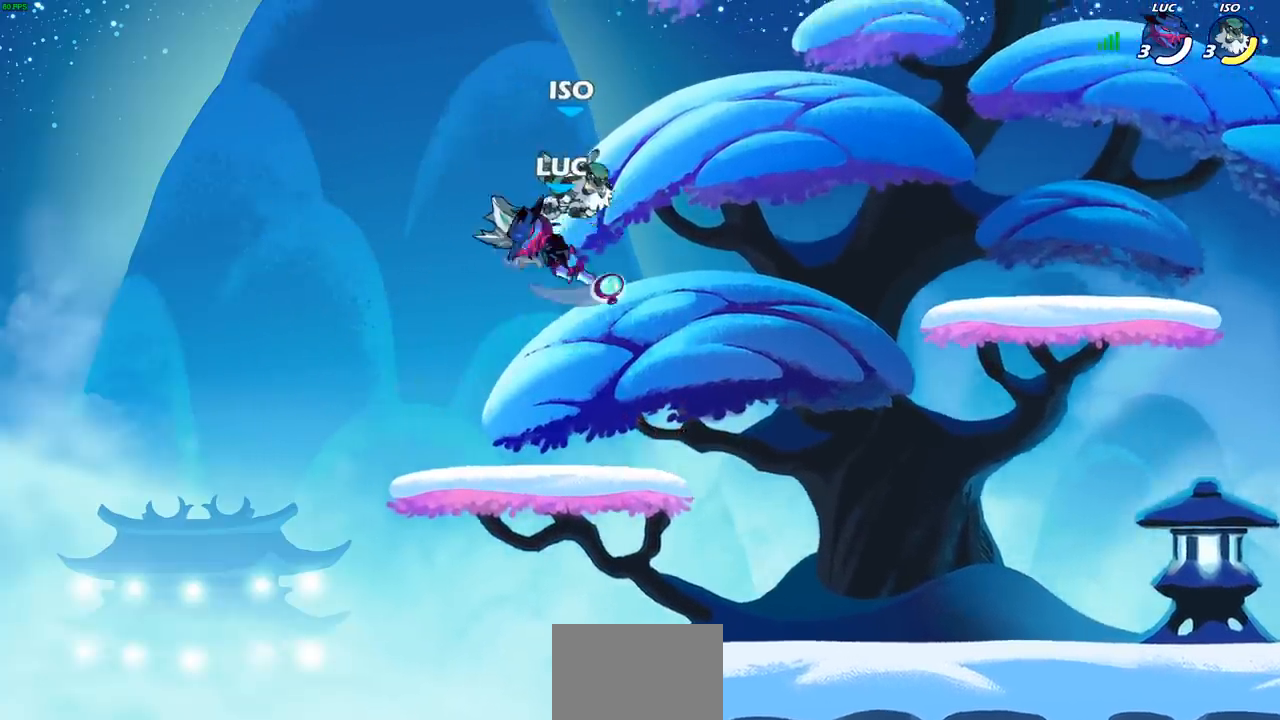
{"buttons": [], "left_stick": "up-left", "right_stick": "center", "events": [[217, "SQUARE", "down"], [267, "left_stick", "up-left"], [300, "SQUARE", "up"]]}
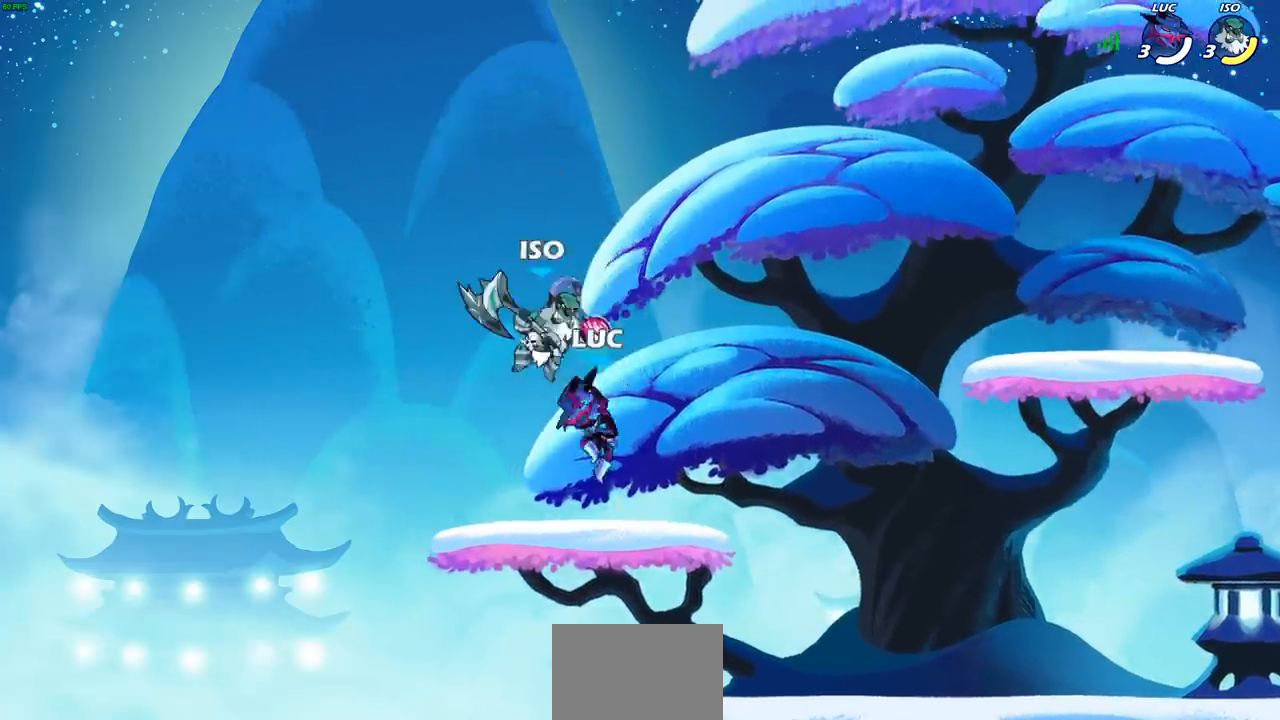
{"buttons": [], "left_stick": "right", "right_stick": "center", "events": [[233, "left_stick", "right"], [283, "SQUARE", "down"], [367, "SQUARE", "up"]]}
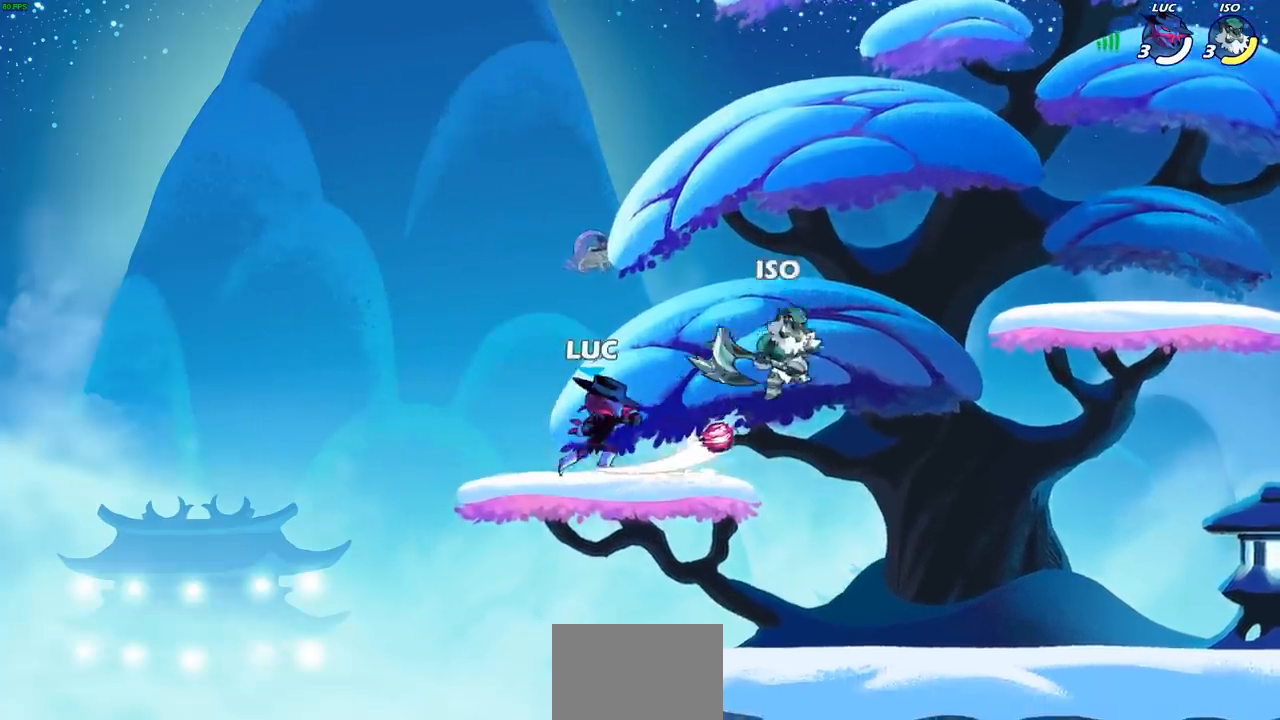
{"buttons": [], "left_stick": "center", "right_stick": "center", "events": [[17, "left_stick", "center"]]}
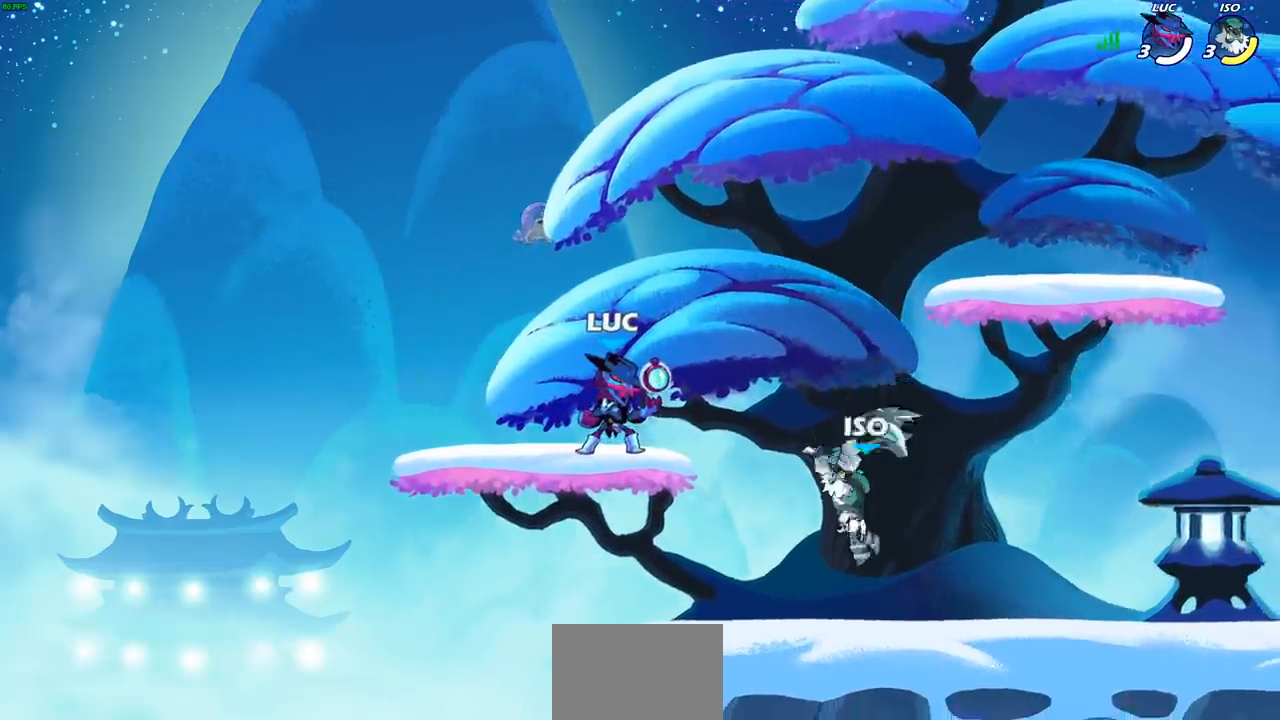
{"buttons": [], "left_stick": "center", "right_stick": "center", "events": [[50, "left_stick", "down"], [67, "R2", "down"], [100, "CIRCLE", "down"], [183, "CIRCLE", "up"], [183, "R2", "up"], [267, "left_stick", "center"]]}